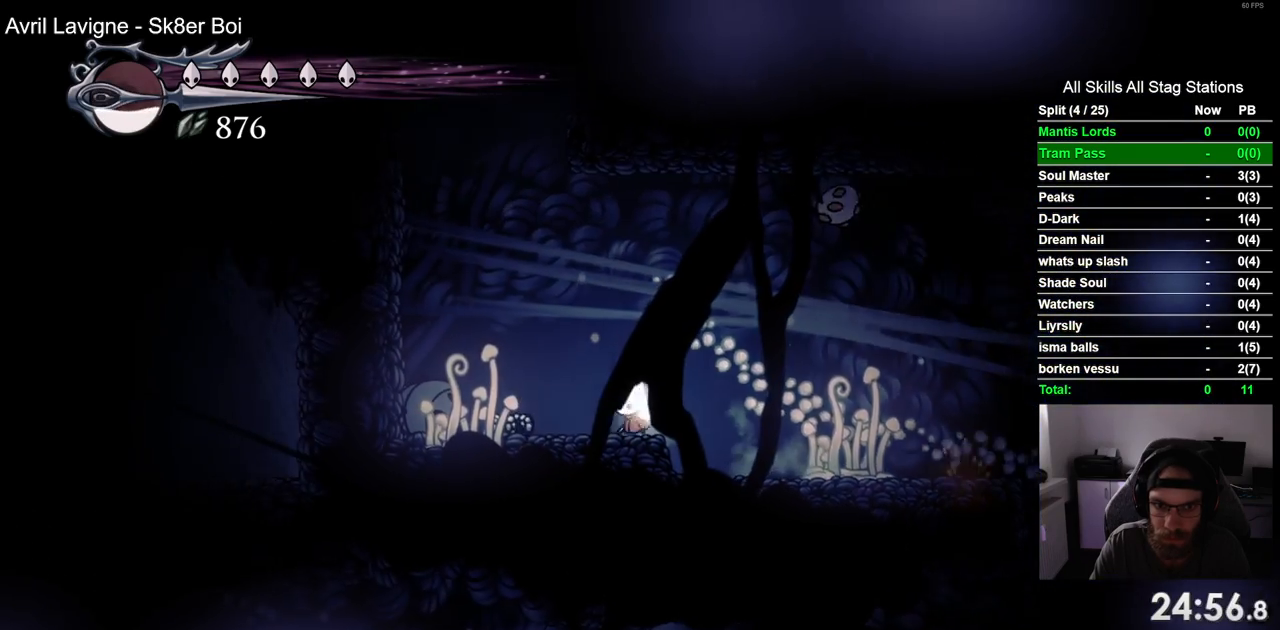
Gameplay with a controller (PlayStation layout); each line is a JSON object with the inputs held at the frame after it. "events" lists button and stick changes between this image and that frame as [ms after this image, input, new state], when the widget could be followed in between. Not read: R1 SQUARE.
{"buttons": ["CROSS", "DPAD_LEFT"], "left_stick": "center", "right_stick": "center", "events": [[367, "CROSS", "down"]]}
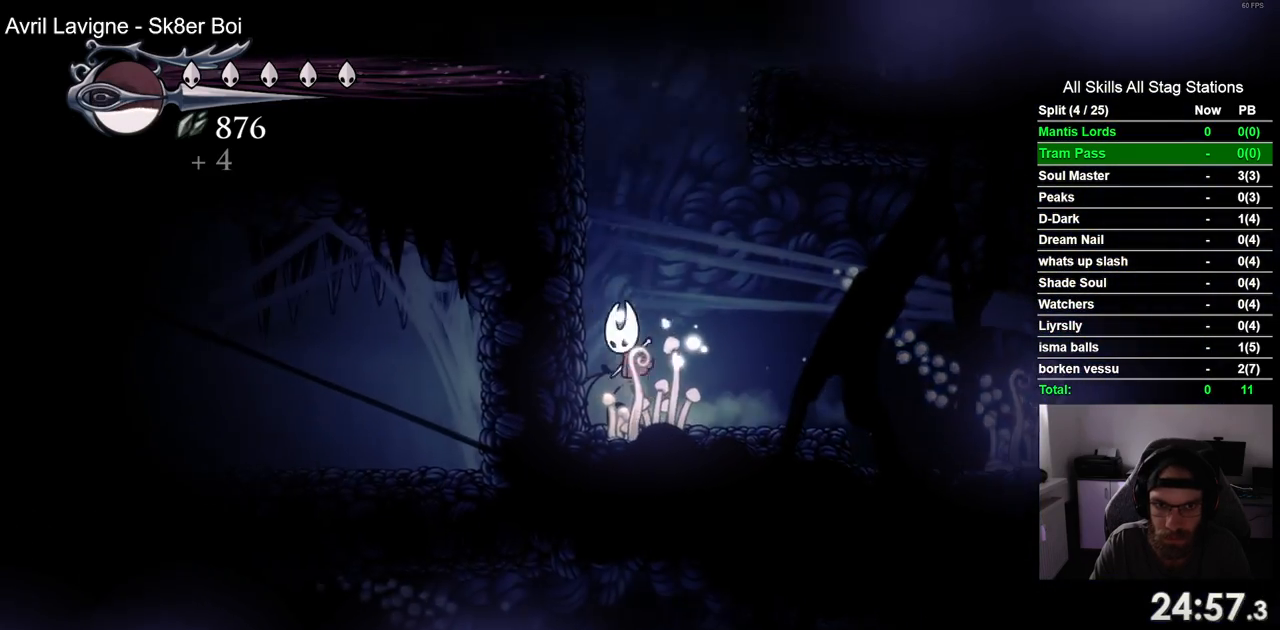
{"buttons": ["CROSS", "DPAD_LEFT"], "left_stick": "center", "right_stick": "center", "events": [[133, "CROSS", "up"], [217, "CROSS", "down"]]}
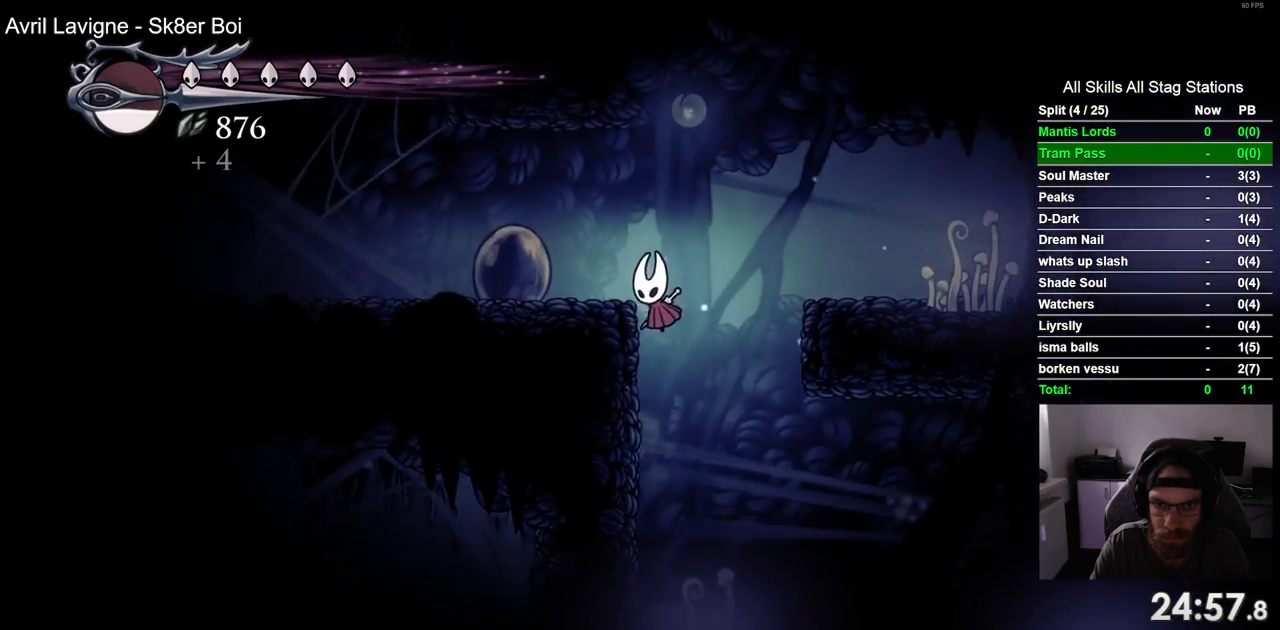
{"buttons": ["DPAD_LEFT"], "left_stick": "center", "right_stick": "center", "events": [[67, "CROSS", "up"], [200, "DPAD_LEFT", "up"], [450, "DPAD_LEFT", "down"]]}
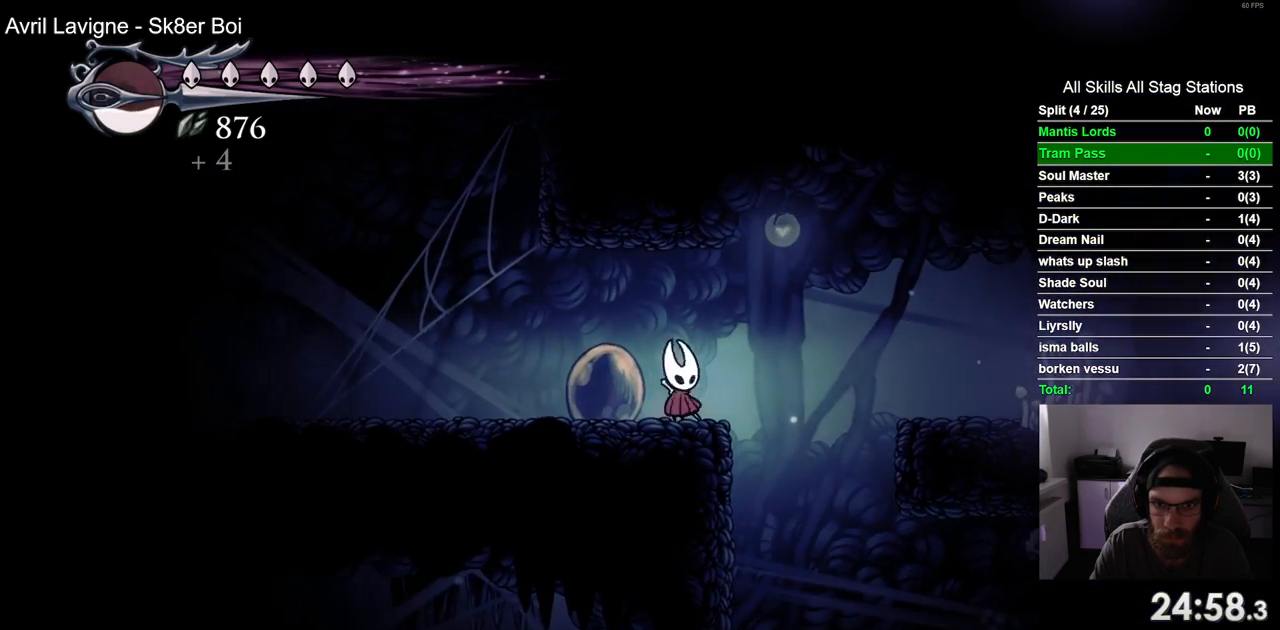
{"buttons": [], "left_stick": "center", "right_stick": "center", "events": [[450, "DPAD_LEFT", "up"], [450, "DPAD_UP", "down"], [467, "DPAD_UP", "up"]]}
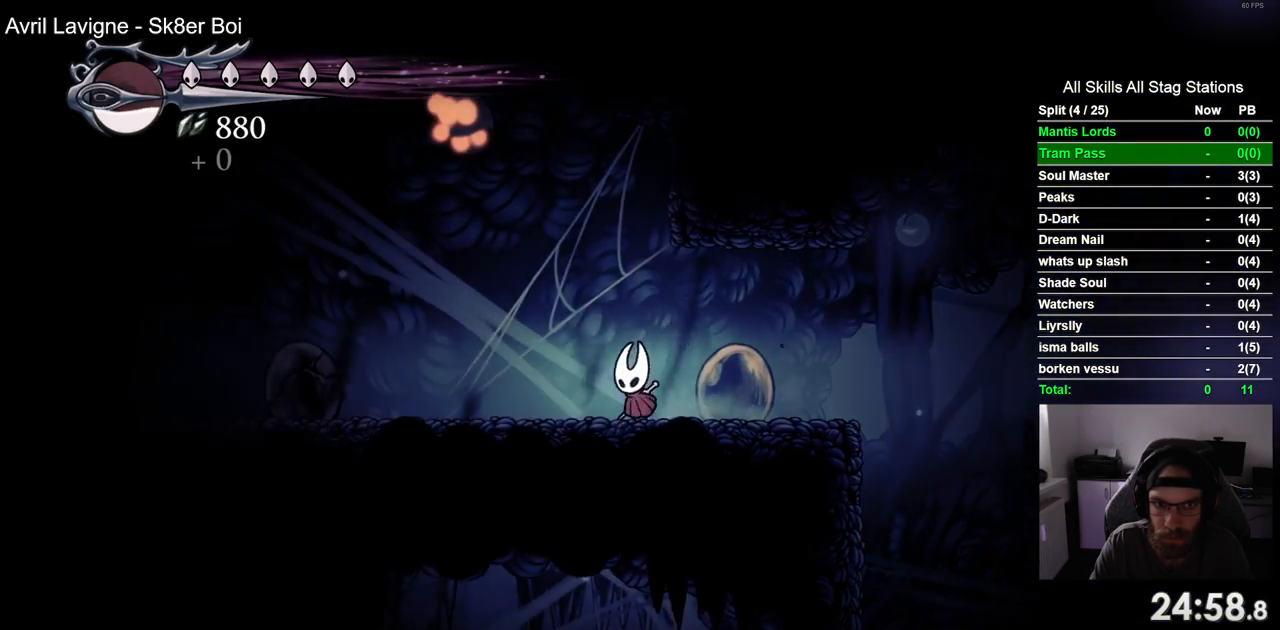
{"buttons": ["DPAD_LEFT"], "left_stick": "center", "right_stick": "center", "events": [[33, "DPAD_RIGHT", "down"], [50, "DPAD_RIGHT", "up"], [183, "DPAD_LEFT", "down"], [317, "R2", "down"], [500, "R2", "up"]]}
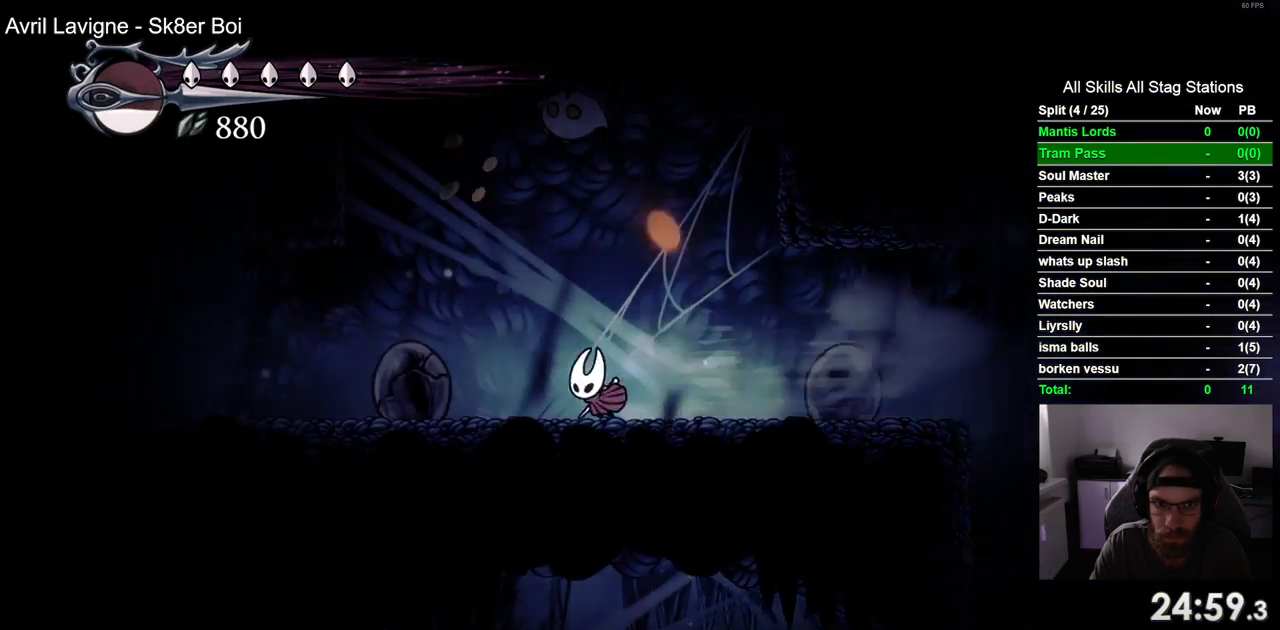
{"buttons": ["R2", "DPAD_RIGHT"], "left_stick": "center", "right_stick": "center", "events": [[33, "DPAD_LEFT", "up"], [117, "DPAD_RIGHT", "down"], [417, "R2", "down"]]}
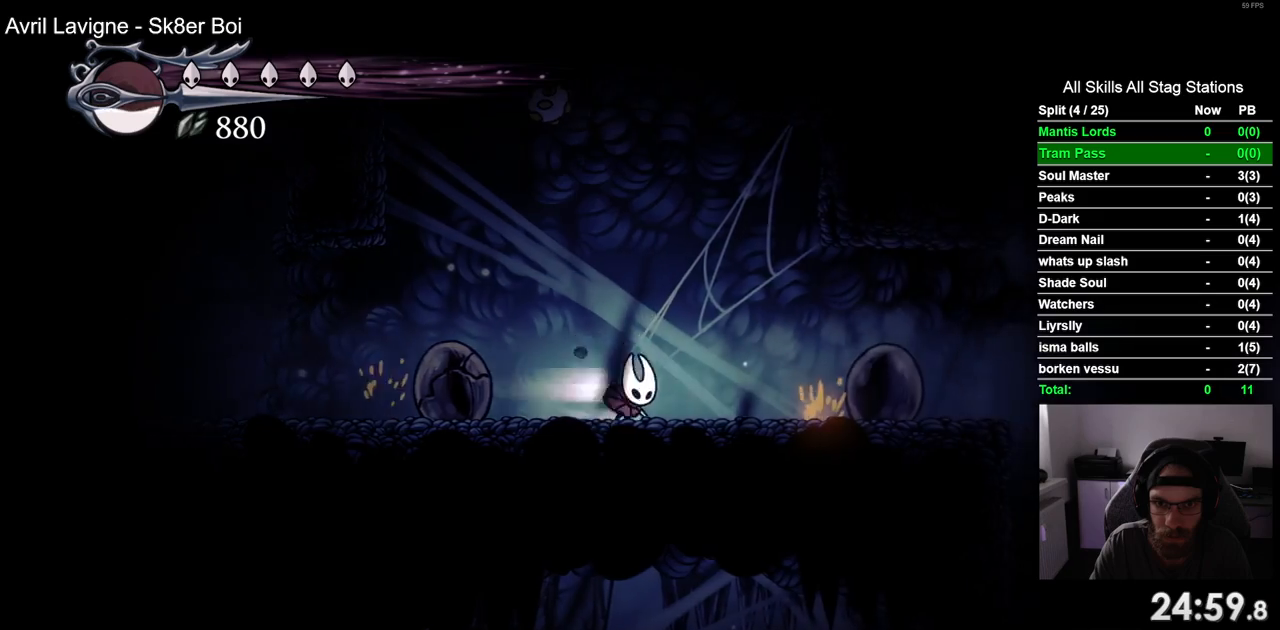
{"buttons": ["CROSS", "DPAD_RIGHT"], "left_stick": "center", "right_stick": "center", "events": [[133, "R2", "up"], [467, "CROSS", "down"]]}
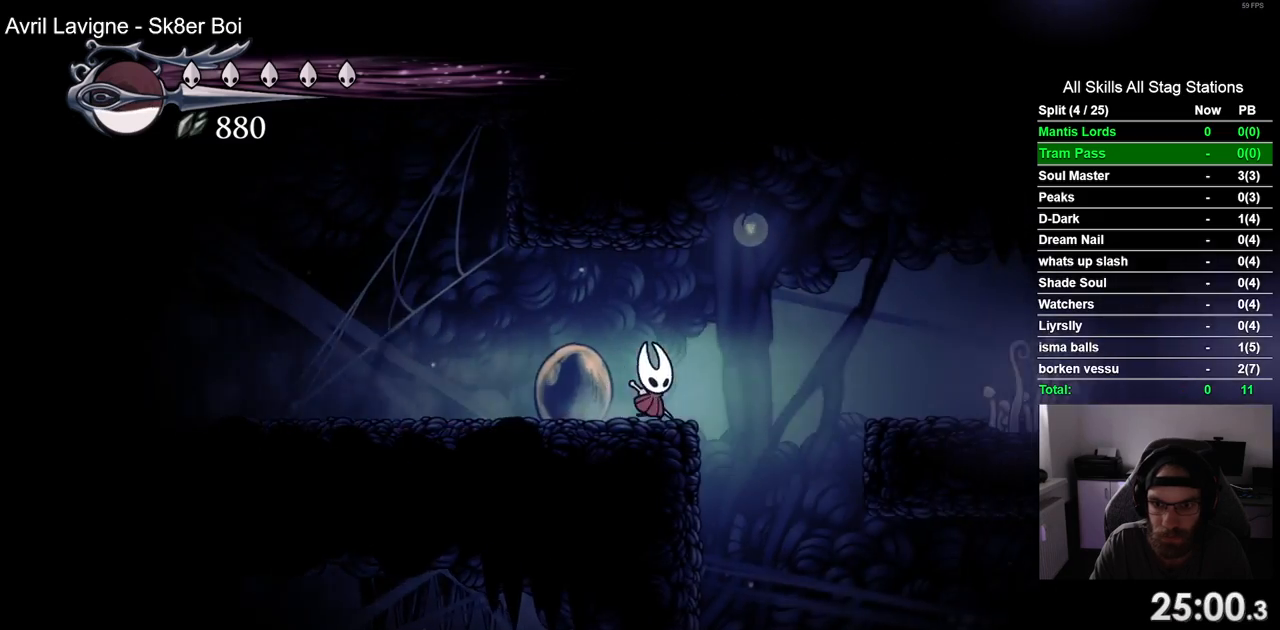
{"buttons": ["DPAD_RIGHT"], "left_stick": "center", "right_stick": "center", "events": [[100, "R2", "down"], [133, "CROSS", "up"], [317, "R2", "up"]]}
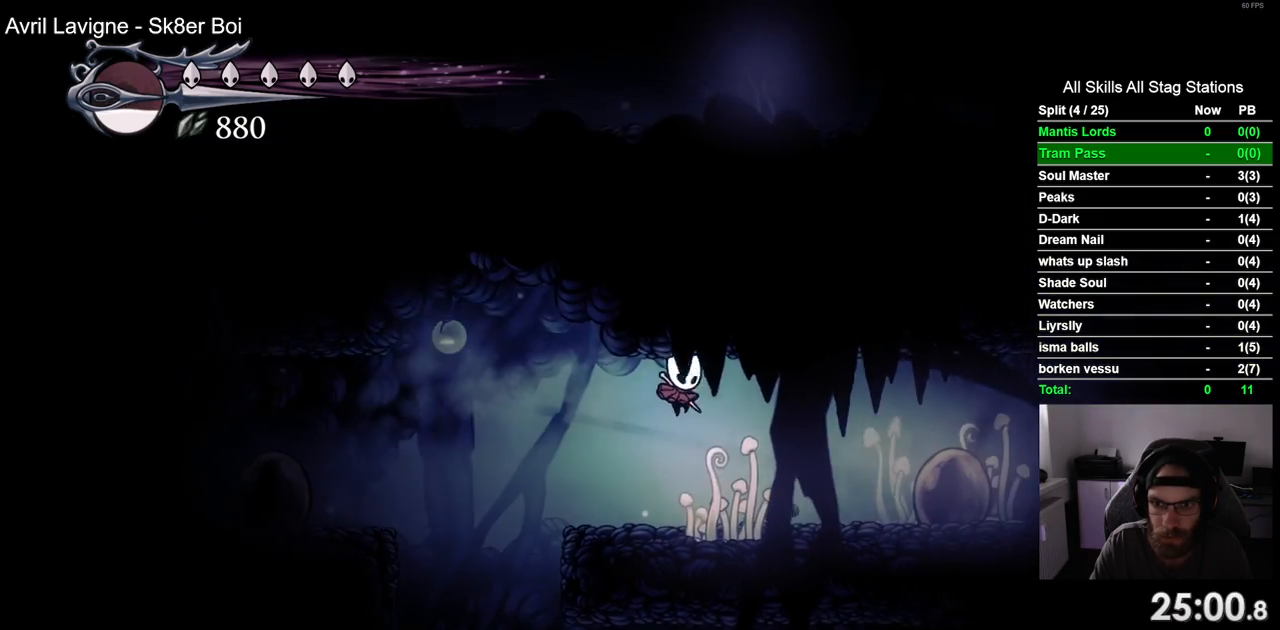
{"buttons": ["DPAD_RIGHT"], "left_stick": "center", "right_stick": "center", "events": []}
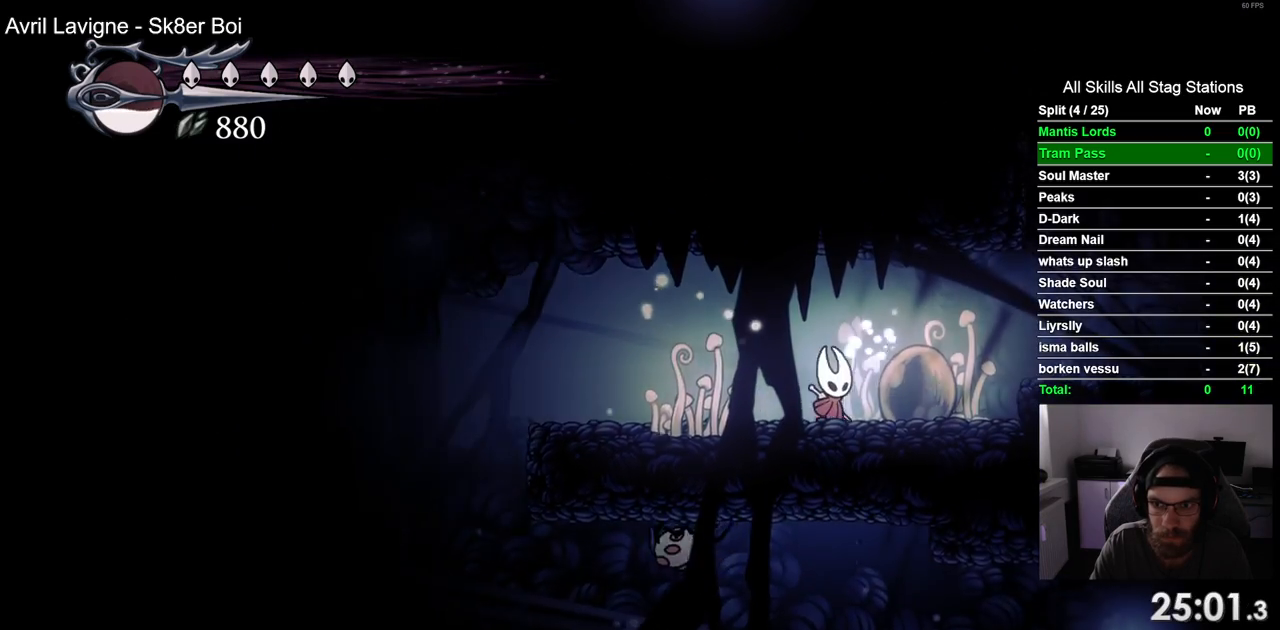
{"buttons": ["DPAD_RIGHT"], "left_stick": "center", "right_stick": "center", "events": [[183, "CROSS", "down"], [350, "CROSS", "up"]]}
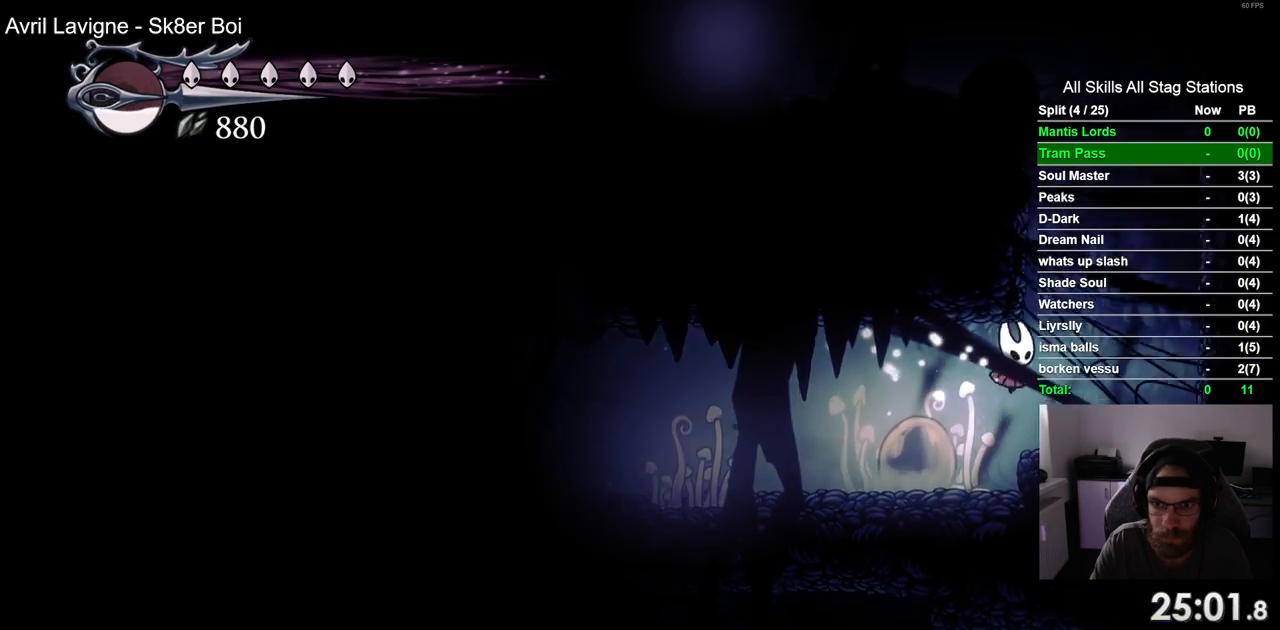
{"buttons": ["DPAD_LEFT"], "left_stick": "center", "right_stick": "center", "events": [[117, "DPAD_RIGHT", "up"], [133, "CROSS", "down"], [200, "DPAD_LEFT", "down"], [467, "CROSS", "up"]]}
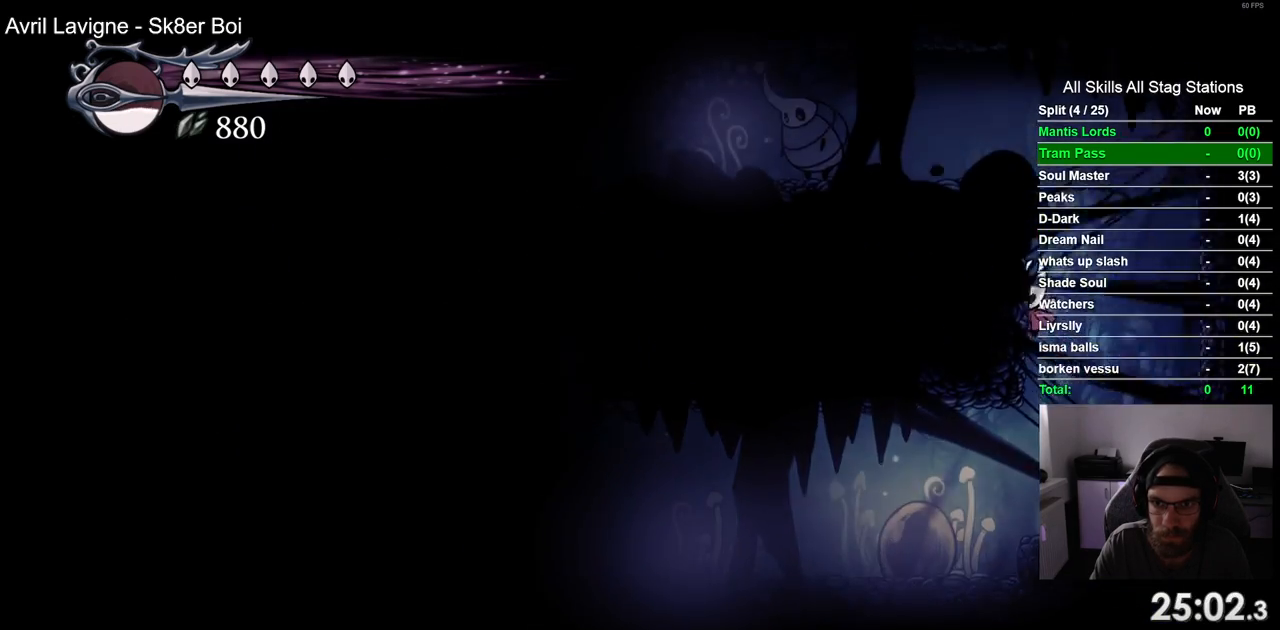
{"buttons": ["DPAD_LEFT"], "left_stick": "center", "right_stick": "center", "events": [[133, "CROSS", "down"], [467, "CROSS", "up"]]}
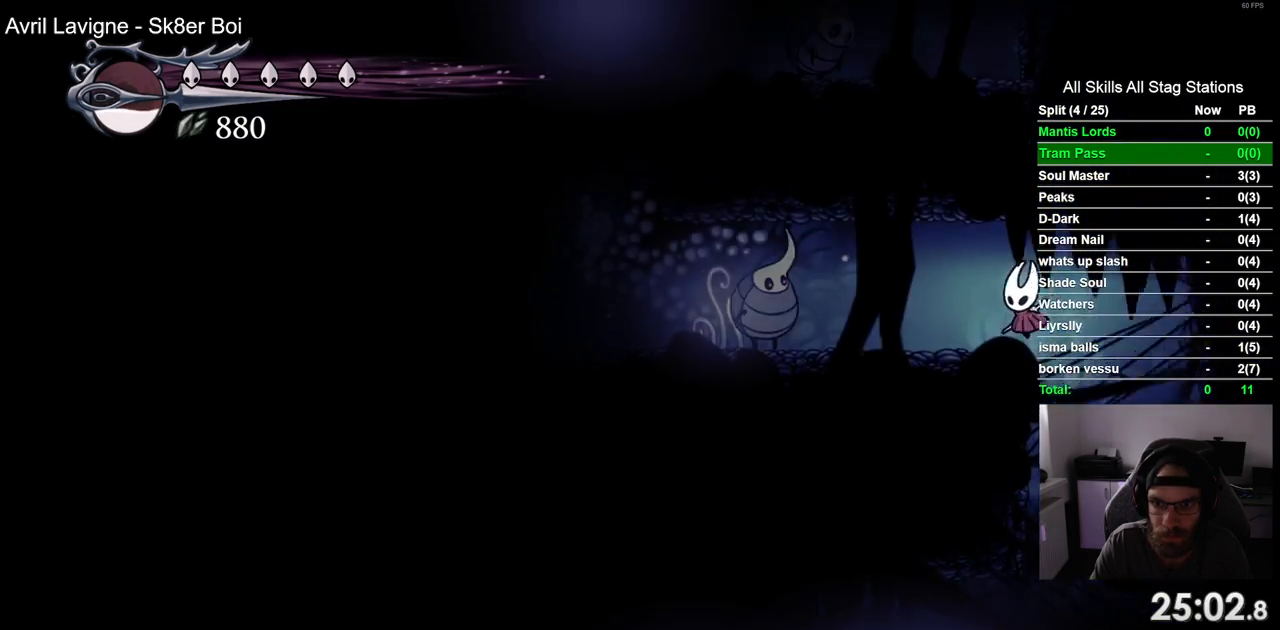
{"buttons": ["DPAD_LEFT"], "left_stick": "center", "right_stick": "center", "events": []}
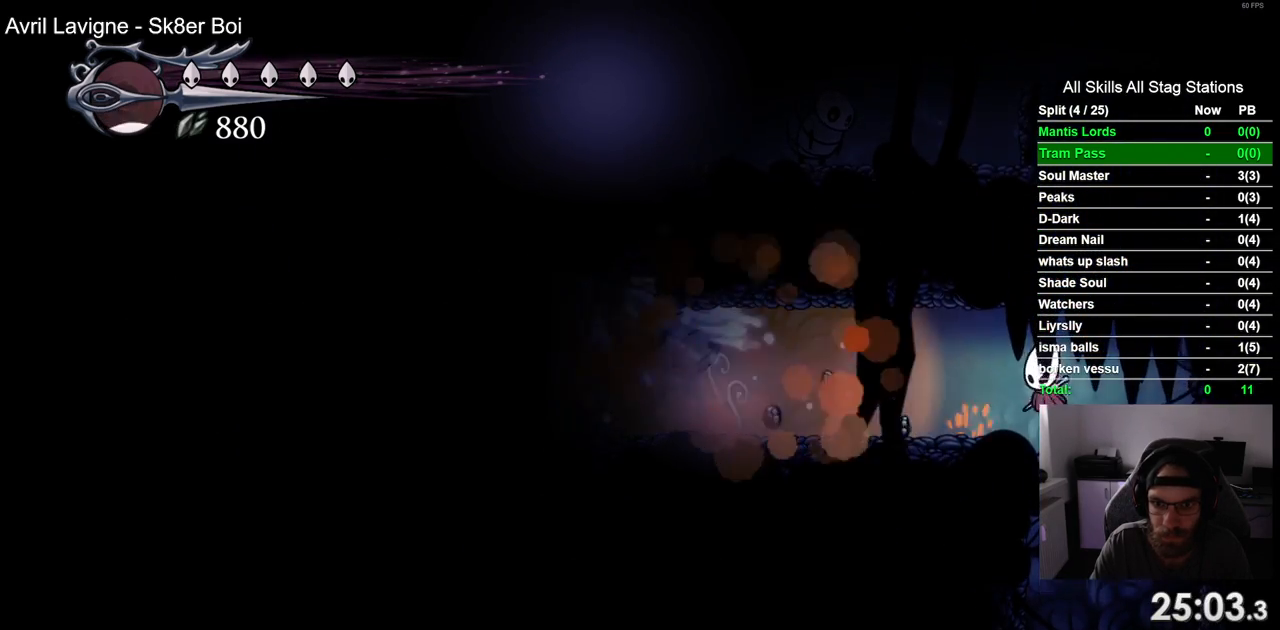
{"buttons": ["DPAD_LEFT"], "left_stick": "center", "right_stick": "center", "events": [[83, "R2", "down"], [317, "R2", "up"]]}
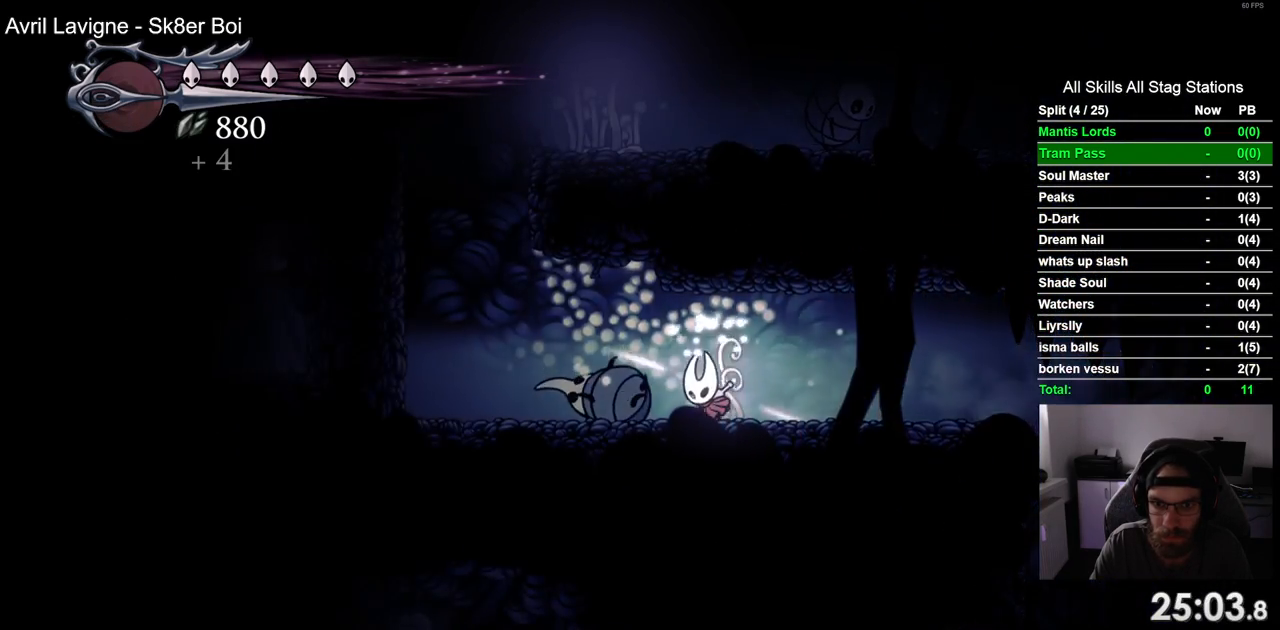
{"buttons": ["CROSS", "DPAD_LEFT"], "left_stick": "center", "right_stick": "center", "events": [[400, "CROSS", "down"]]}
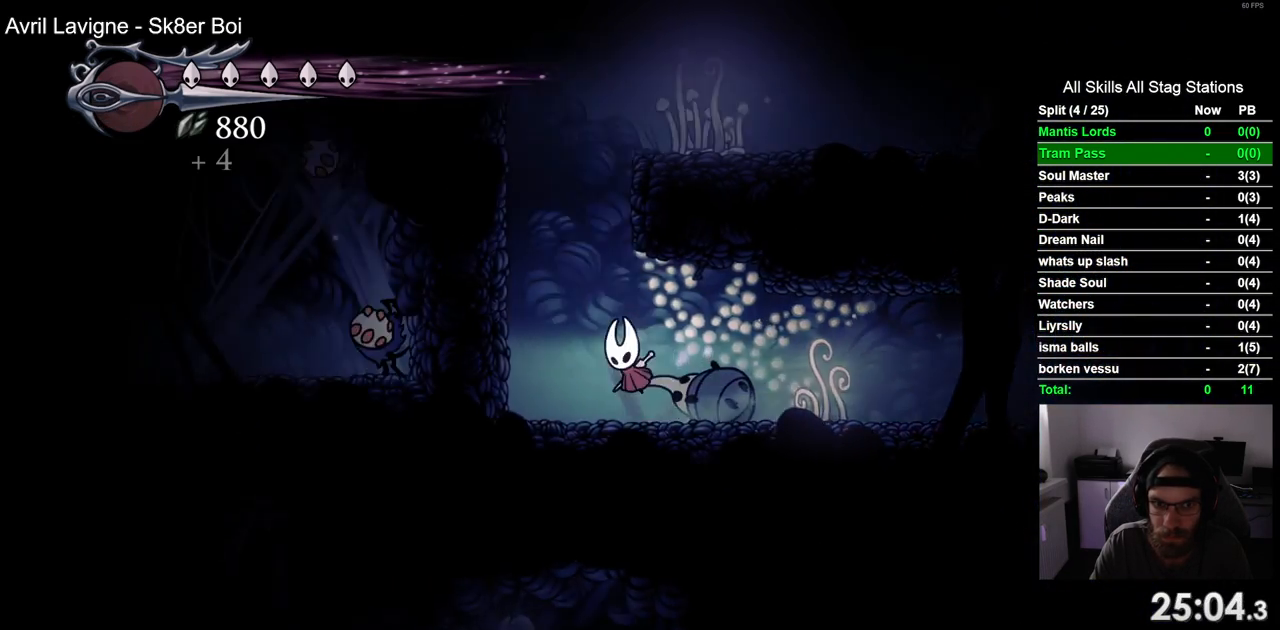
{"buttons": ["CROSS"], "left_stick": "center", "right_stick": "center", "events": [[217, "CROSS", "up"], [333, "CROSS", "down"], [417, "DPAD_UP", "down"], [433, "DPAD_LEFT", "up"], [467, "DPAD_UP", "up"]]}
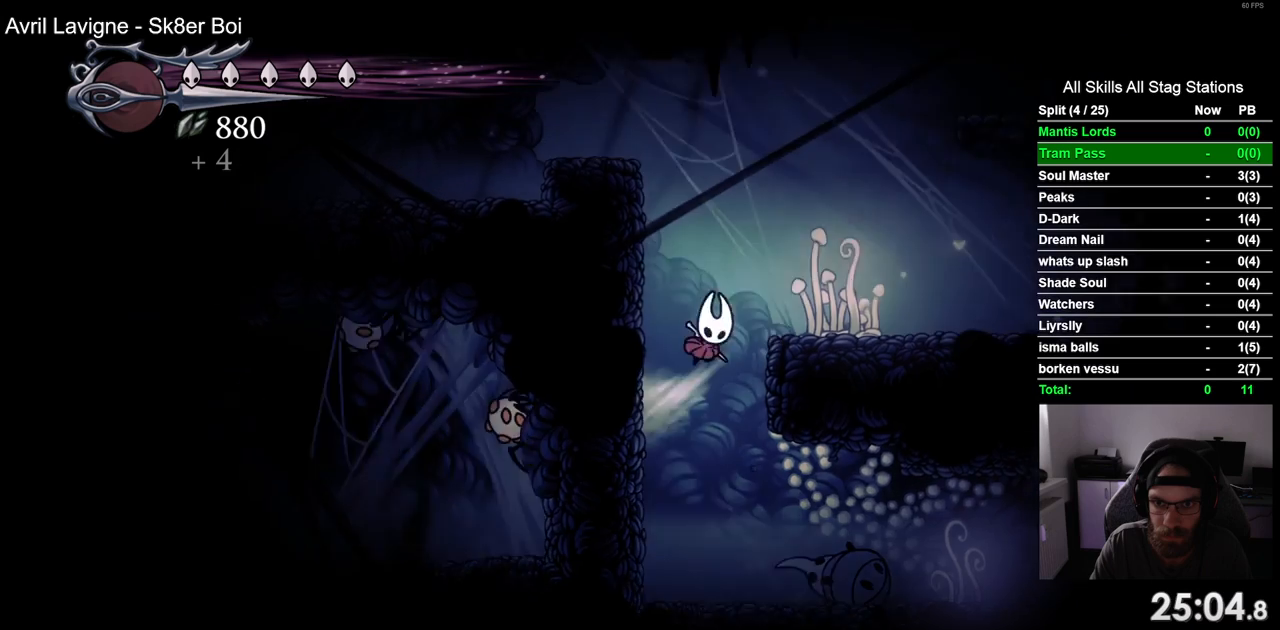
{"buttons": ["CROSS"], "left_stick": "center", "right_stick": "center", "events": [[17, "DPAD_RIGHT", "down"], [67, "CROSS", "up"], [317, "CROSS", "down"], [317, "DPAD_RIGHT", "up"]]}
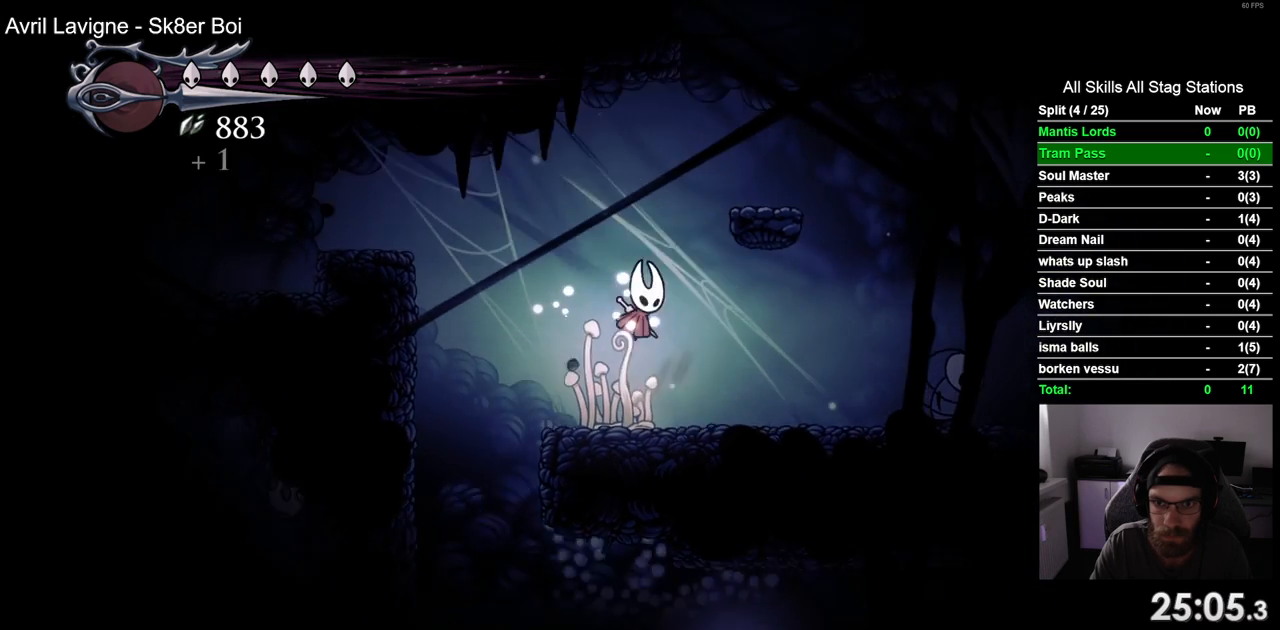
{"buttons": ["CROSS"], "left_stick": "center", "right_stick": "center", "events": [[17, "DPAD_RIGHT", "down"], [217, "CROSS", "up"], [433, "DPAD_RIGHT", "up"], [450, "CROSS", "down"]]}
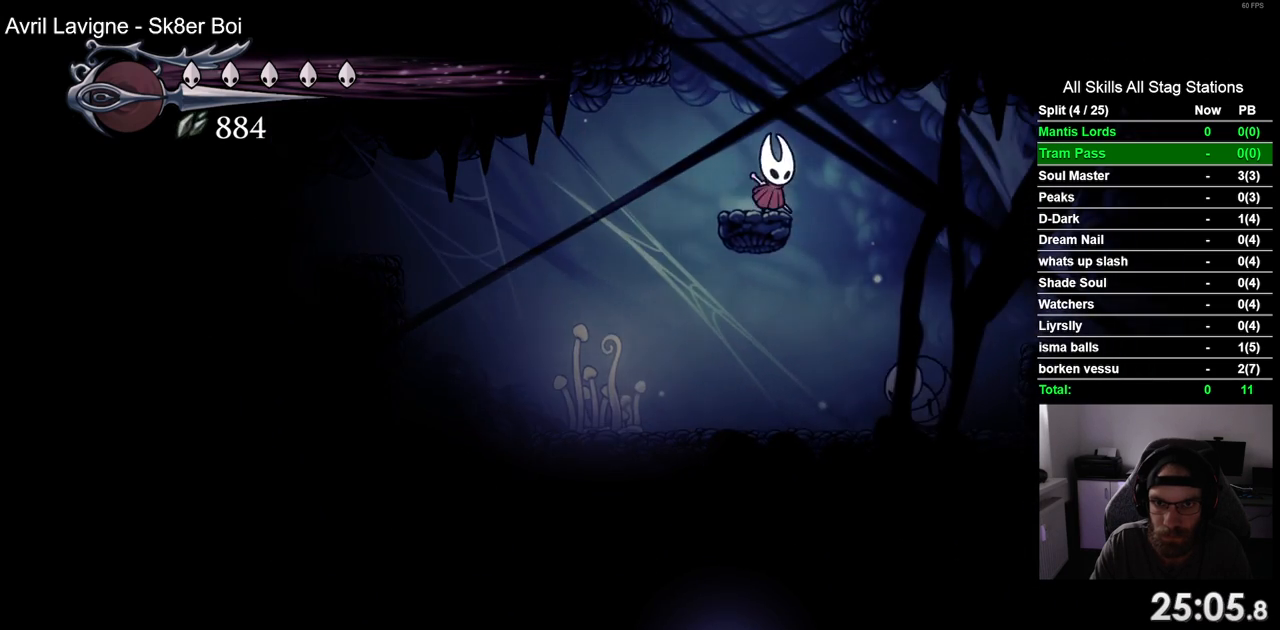
{"buttons": [], "left_stick": "center", "right_stick": "center", "events": [[17, "DPAD_LEFT", "down"], [350, "DPAD_LEFT", "up"], [433, "CROSS", "up"]]}
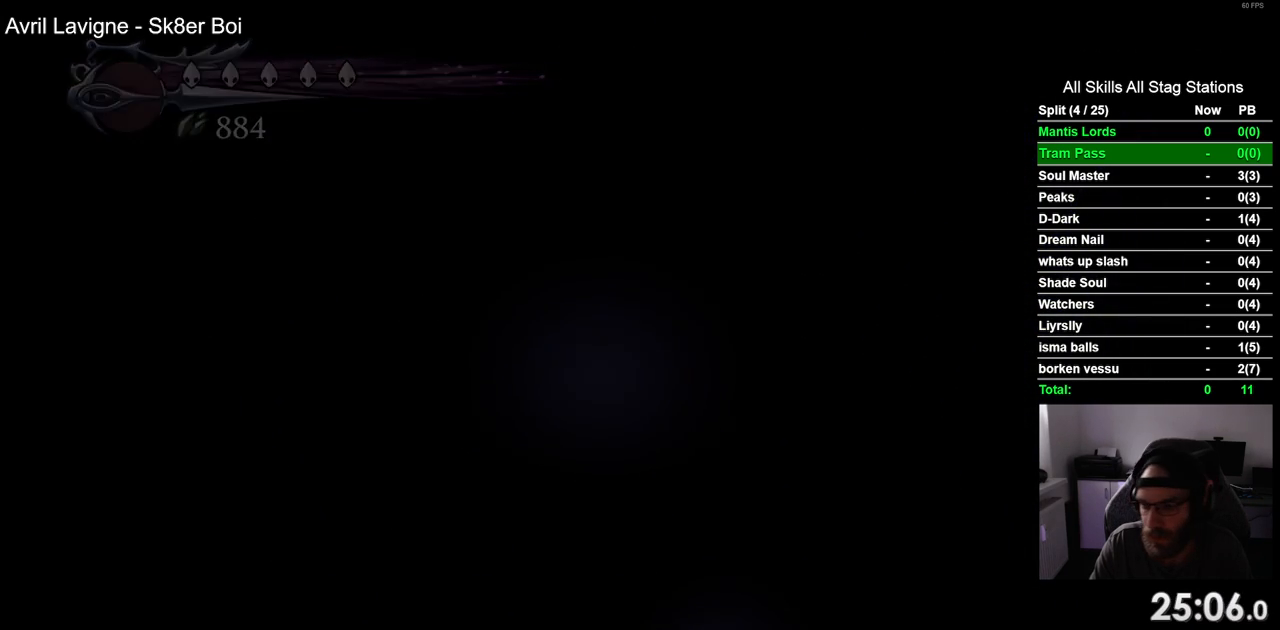
{"buttons": ["DPAD_LEFT"], "left_stick": "center", "right_stick": "center", "events": [[33, "DPAD_LEFT", "down"]]}
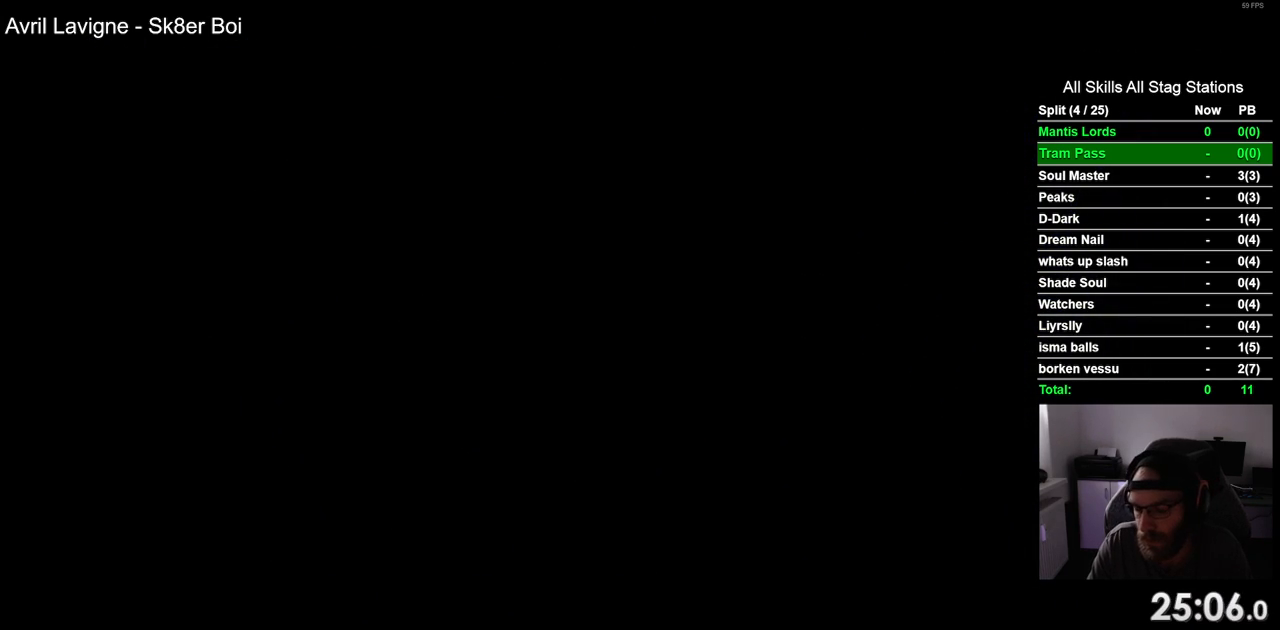
{"buttons": ["DPAD_LEFT"], "left_stick": "center", "right_stick": "center", "events": []}
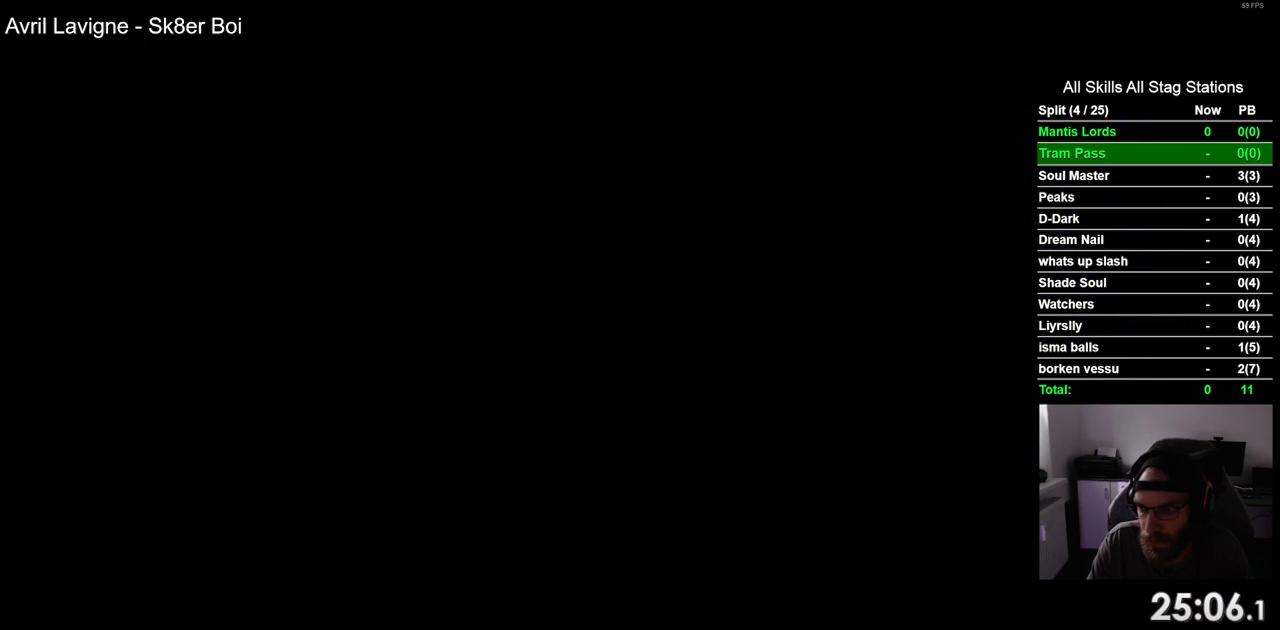
{"buttons": ["DPAD_LEFT"], "left_stick": "center", "right_stick": "center", "events": []}
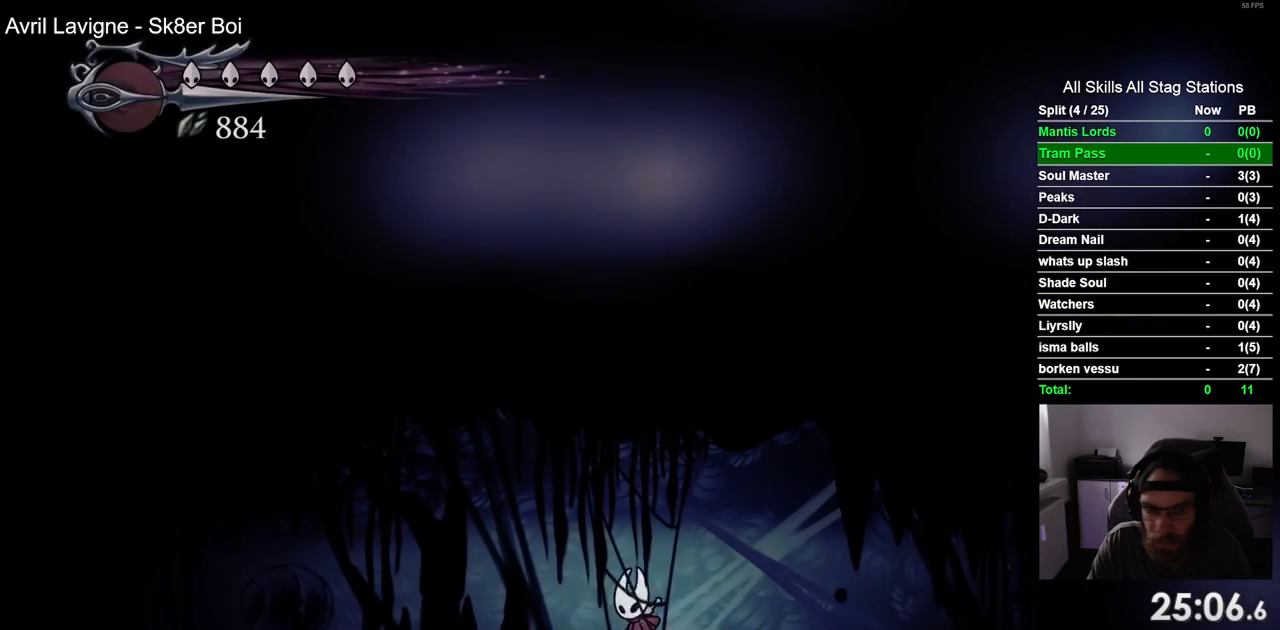
{"buttons": ["DPAD_LEFT"], "left_stick": "center", "right_stick": "center", "events": [[83, "R2", "down"], [333, "R2", "up"]]}
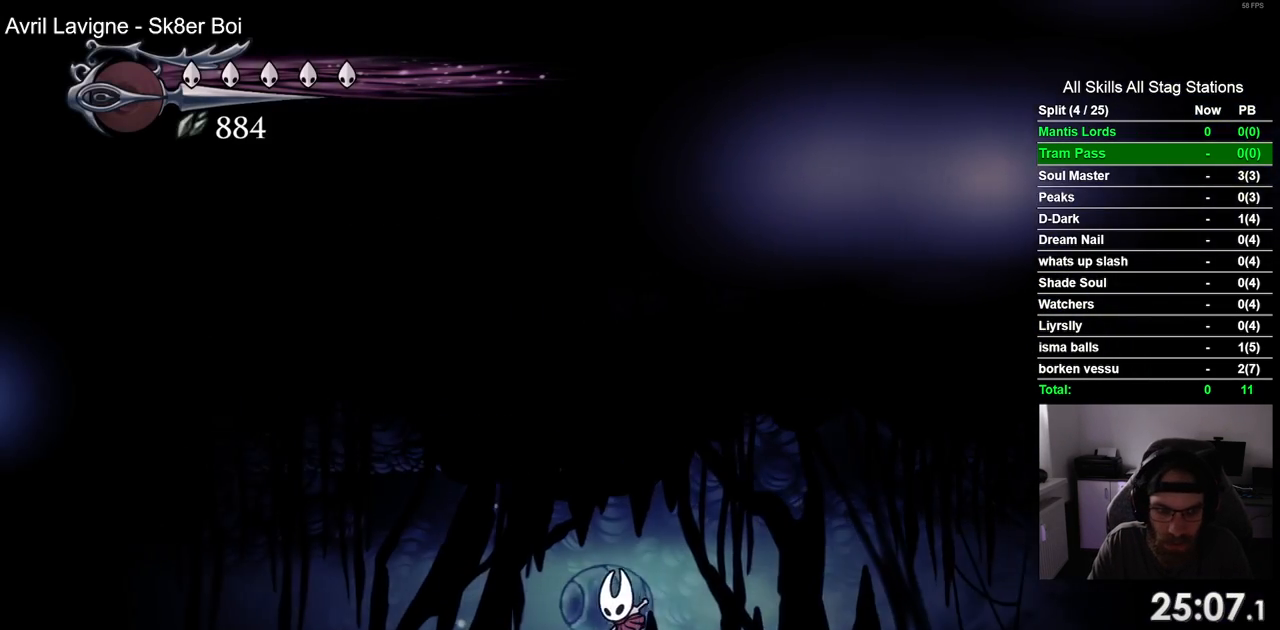
{"buttons": ["DPAD_LEFT"], "left_stick": "center", "right_stick": "center", "events": [[183, "R2", "down"], [383, "R2", "up"]]}
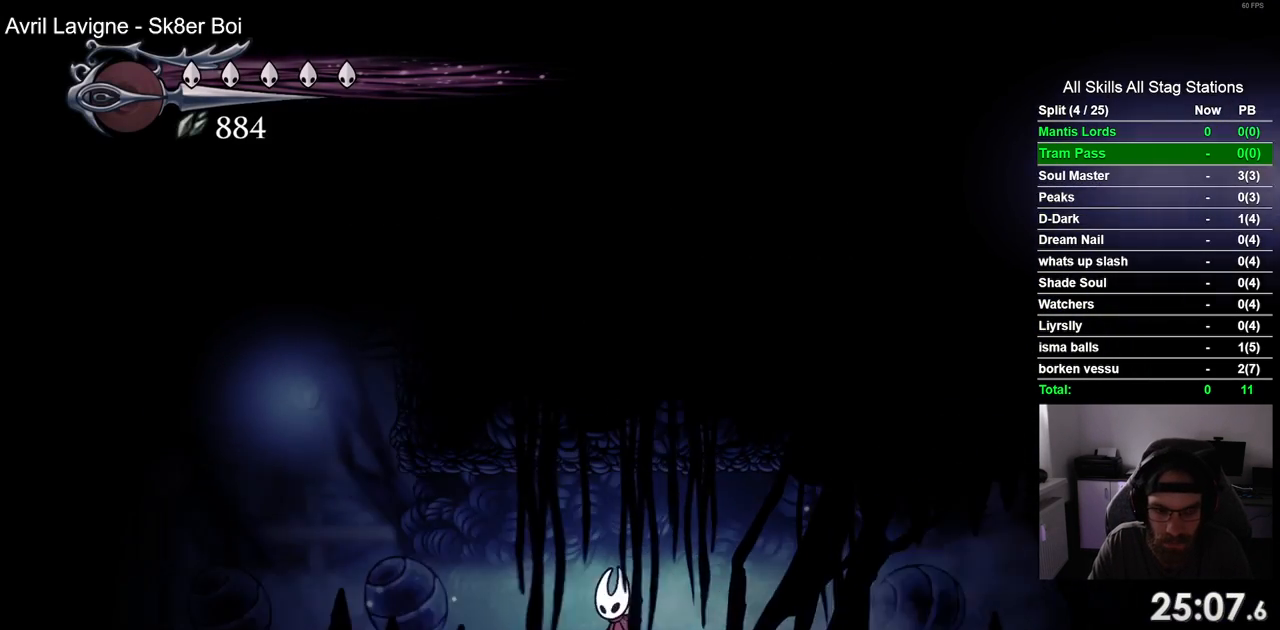
{"buttons": ["DPAD_LEFT"], "left_stick": "center", "right_stick": "center", "events": [[367, "R2", "down"], [450, "R2", "up"]]}
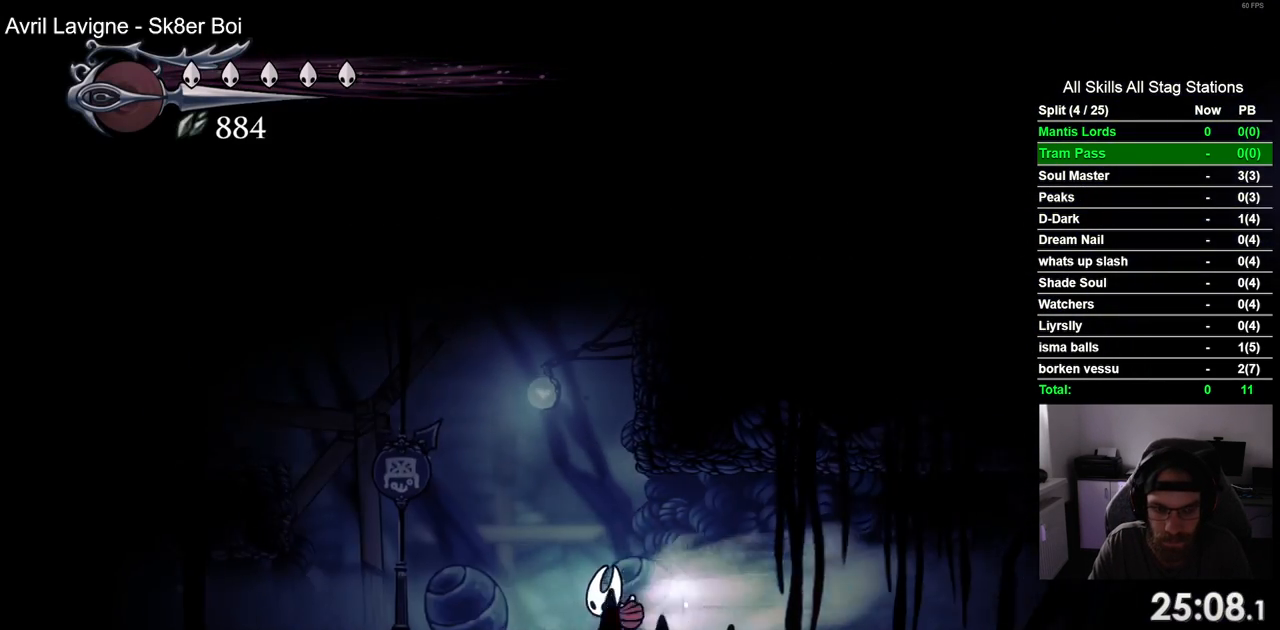
{"buttons": ["CROSS", "DPAD_RIGHT"], "left_stick": "center", "right_stick": "center", "events": [[150, "DPAD_LEFT", "up"], [150, "DPAD_UP", "down"], [183, "DPAD_UP", "up"], [217, "DPAD_RIGHT", "down"], [300, "CROSS", "down"]]}
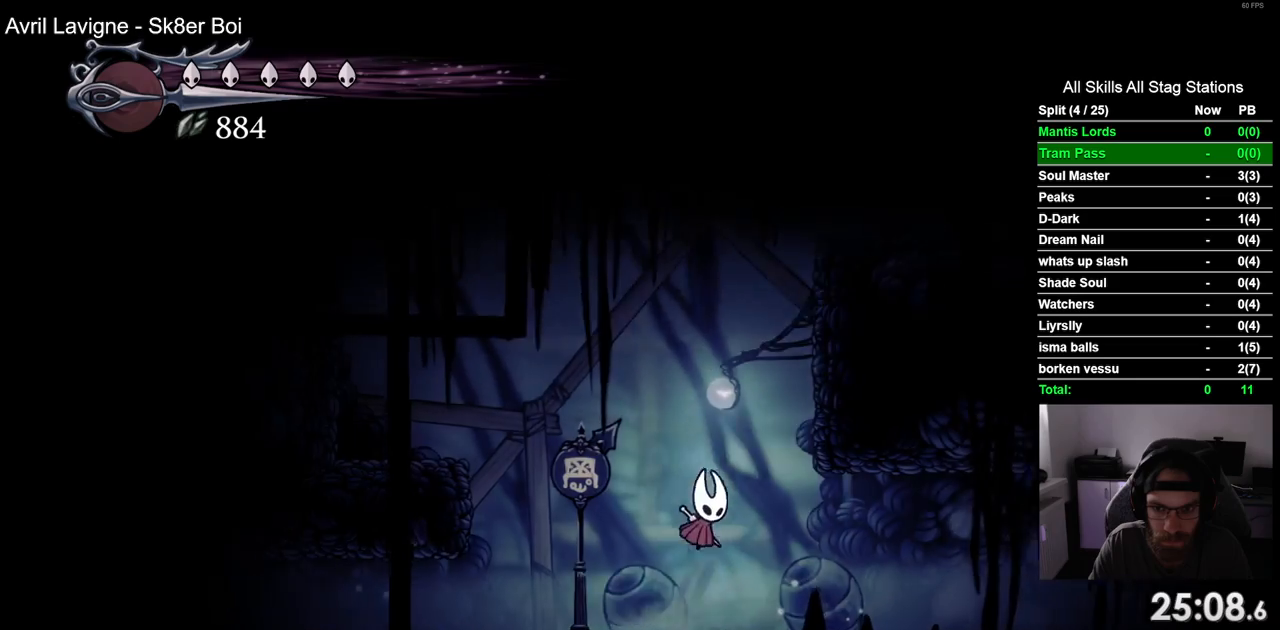
{"buttons": ["CROSS", "DPAD_RIGHT"], "left_stick": "center", "right_stick": "center", "events": [[200, "CROSS", "up"], [283, "CROSS", "down"]]}
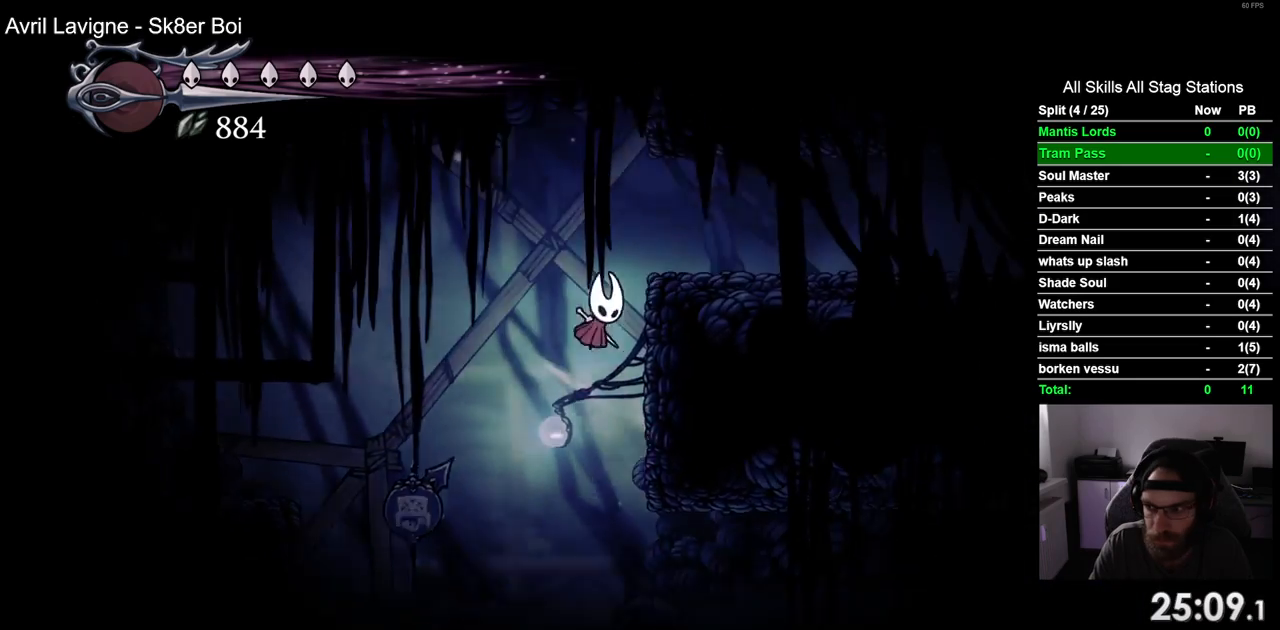
{"buttons": ["DPAD_RIGHT"], "left_stick": "center", "right_stick": "center", "events": [[200, "CROSS", "up"]]}
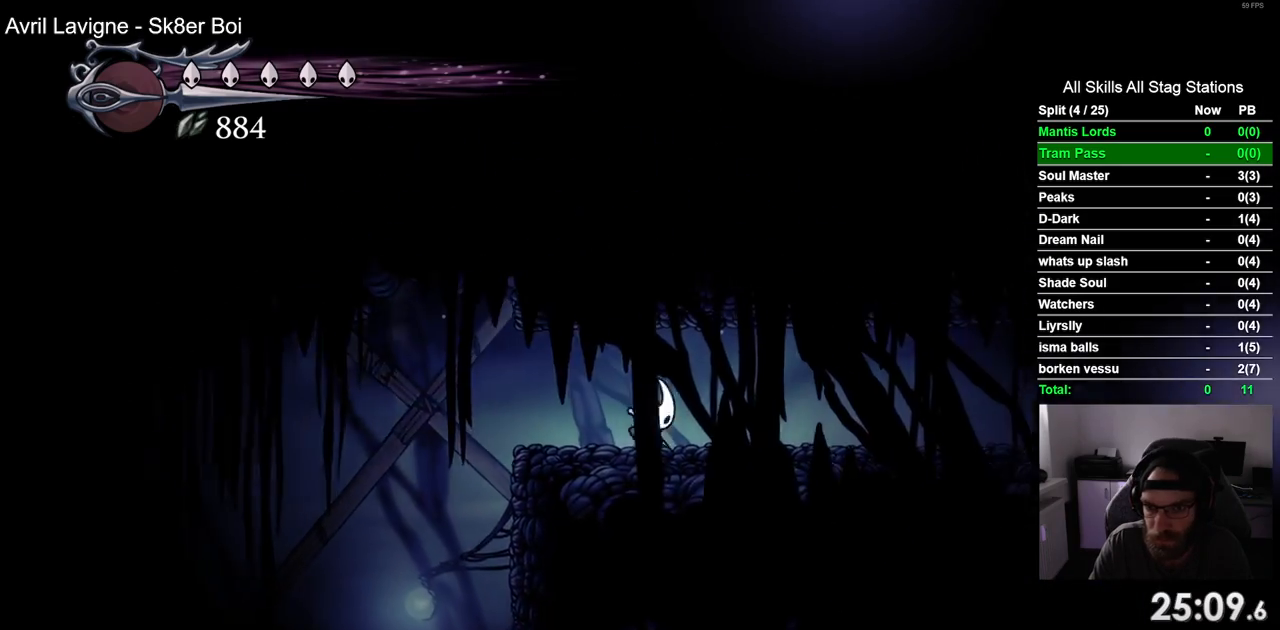
{"buttons": ["DPAD_RIGHT"], "left_stick": "center", "right_stick": "center", "events": [[100, "R2", "down"], [333, "R2", "up"]]}
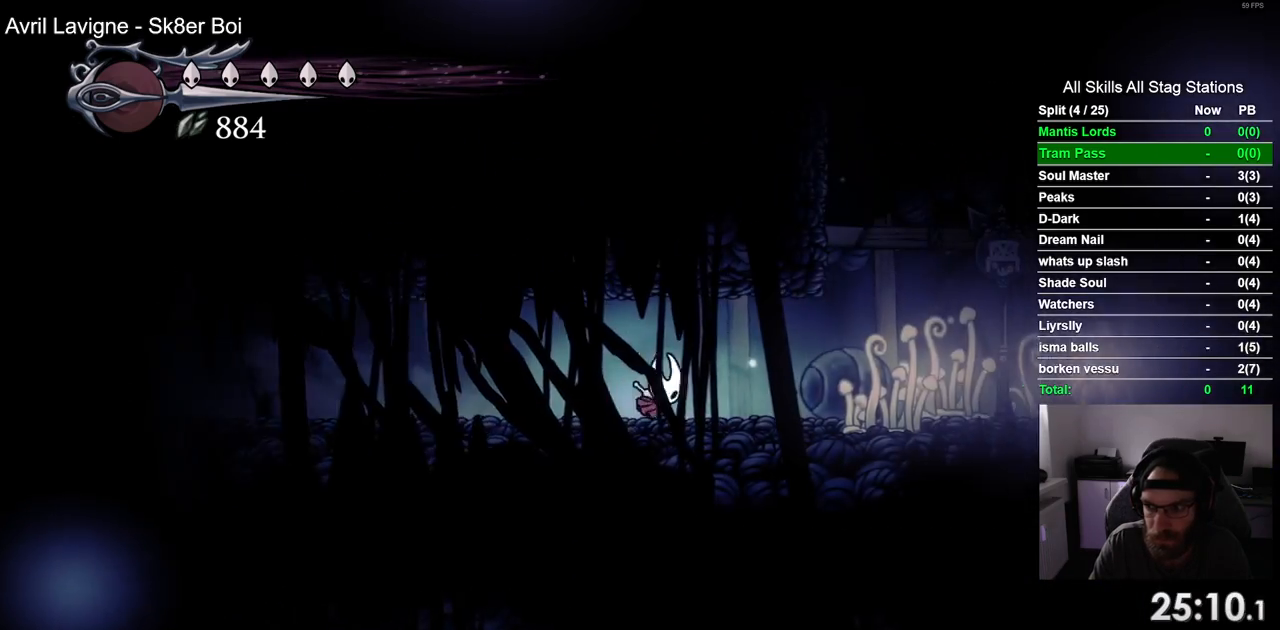
{"buttons": [], "left_stick": "center", "right_stick": "center", "events": [[233, "R2", "down"], [400, "DPAD_RIGHT", "up"], [450, "R2", "up"]]}
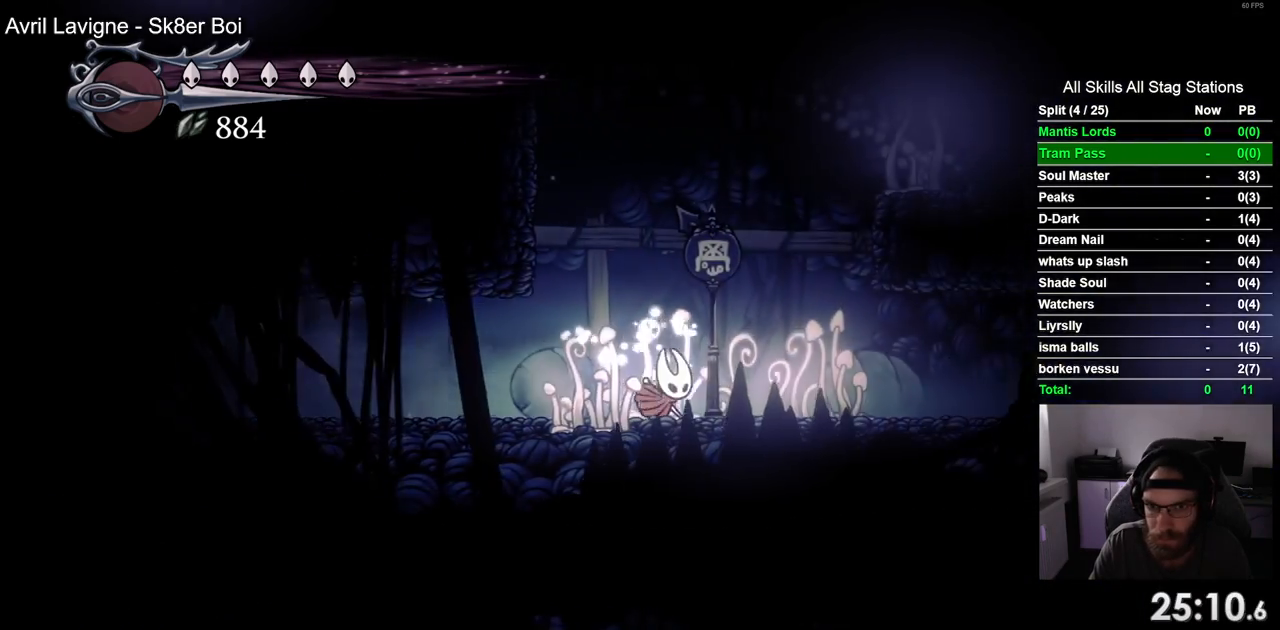
{"buttons": ["CROSS", "DPAD_LEFT"], "left_stick": "center", "right_stick": "center", "events": [[17, "DPAD_LEFT", "down"], [83, "CROSS", "down"]]}